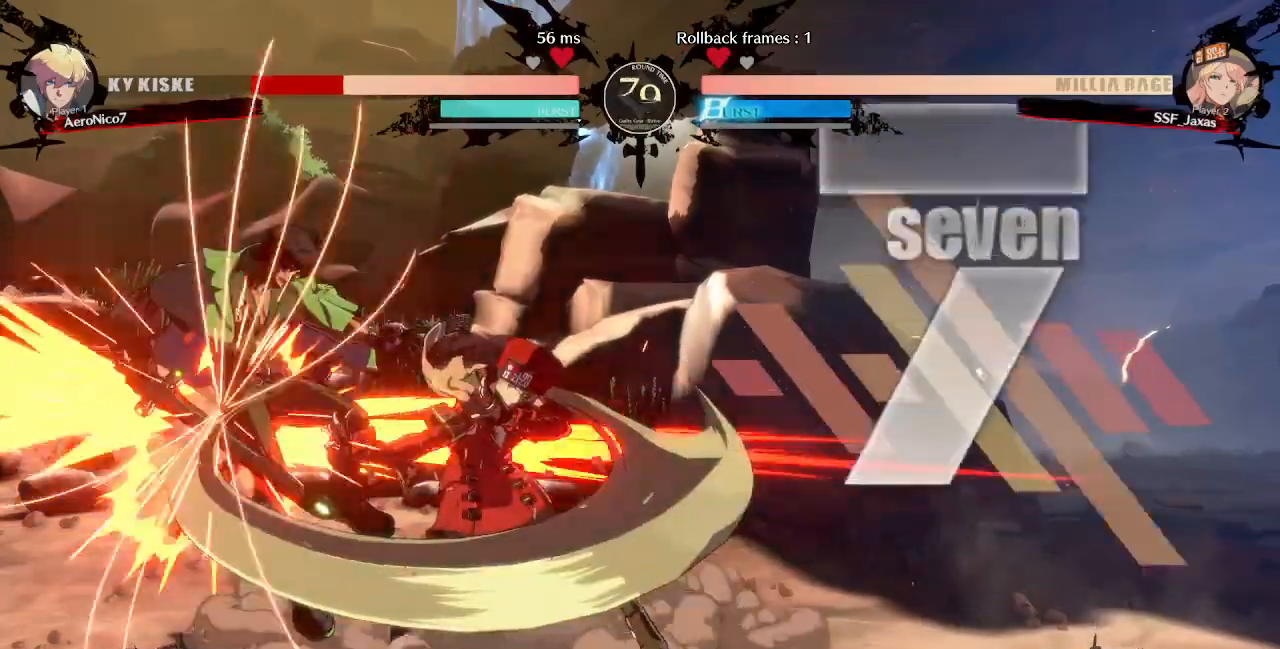
Gameplay with a controller (arcade stick); each line is a JSON object with the inputs held at the frame after it. "events" lists button and stick changes between this image and that frame as [ms after this image, input, new state], when the widget could be followed in between. Not read: L3 R3 SELECT START.
{"buttons": ["DPAD_RIGHT"], "events": [[40, "DPAD_LEFT", "down"], [80, "DPAD_DOWN", "up"], [120, "R1", "down"], [320, "DPAD_LEFT", "up"], [400, "DPAD_RIGHT", "down"], [480, "R1", "up"]]}
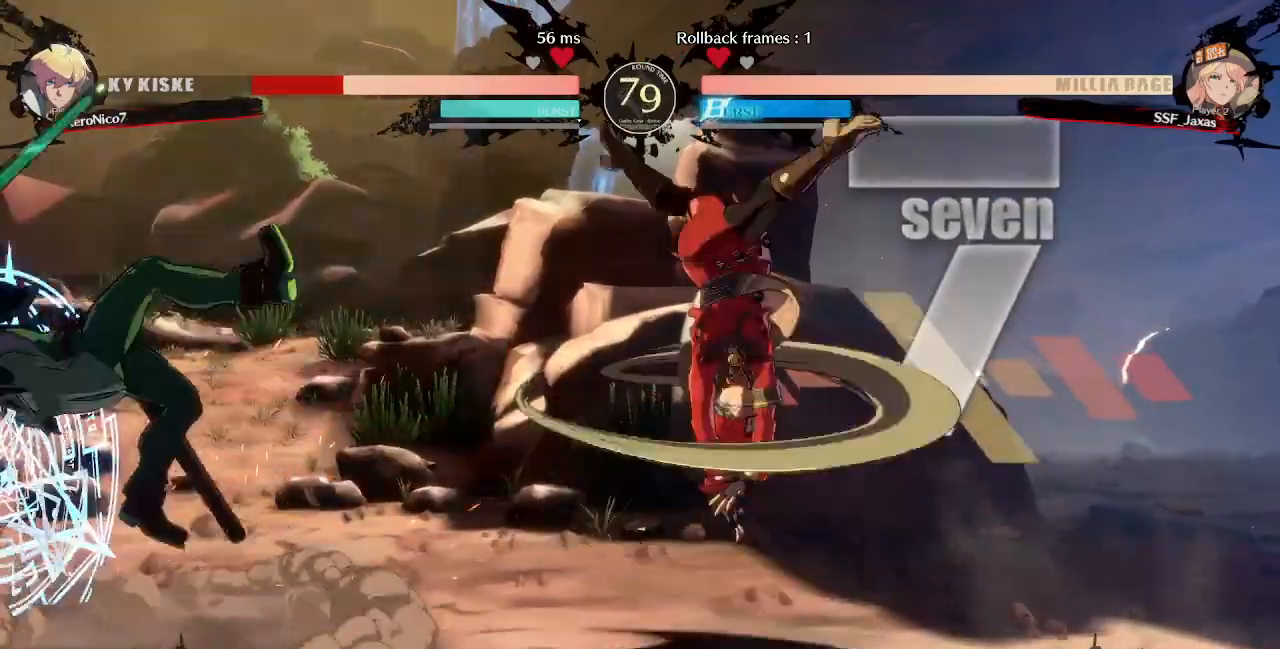
{"buttons": [], "events": [[520, "DPAD_RIGHT", "up"]]}
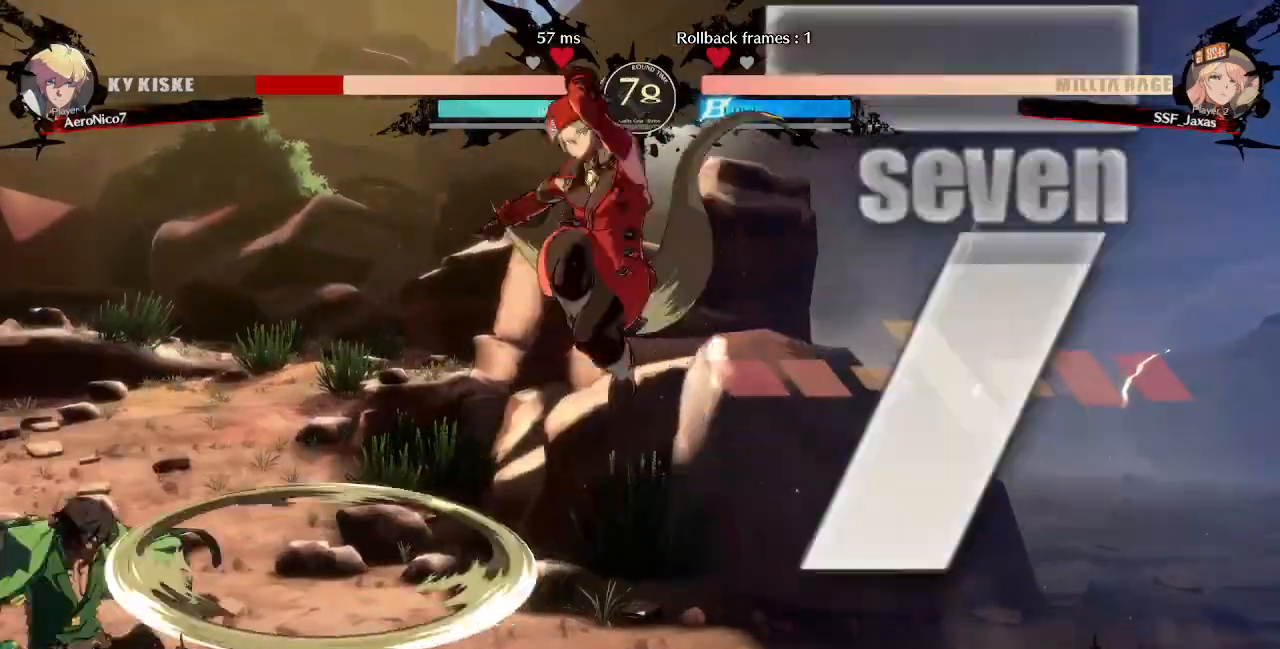
{"buttons": ["DPAD_LEFT"], "events": [[400, "DPAD_LEFT", "down"]]}
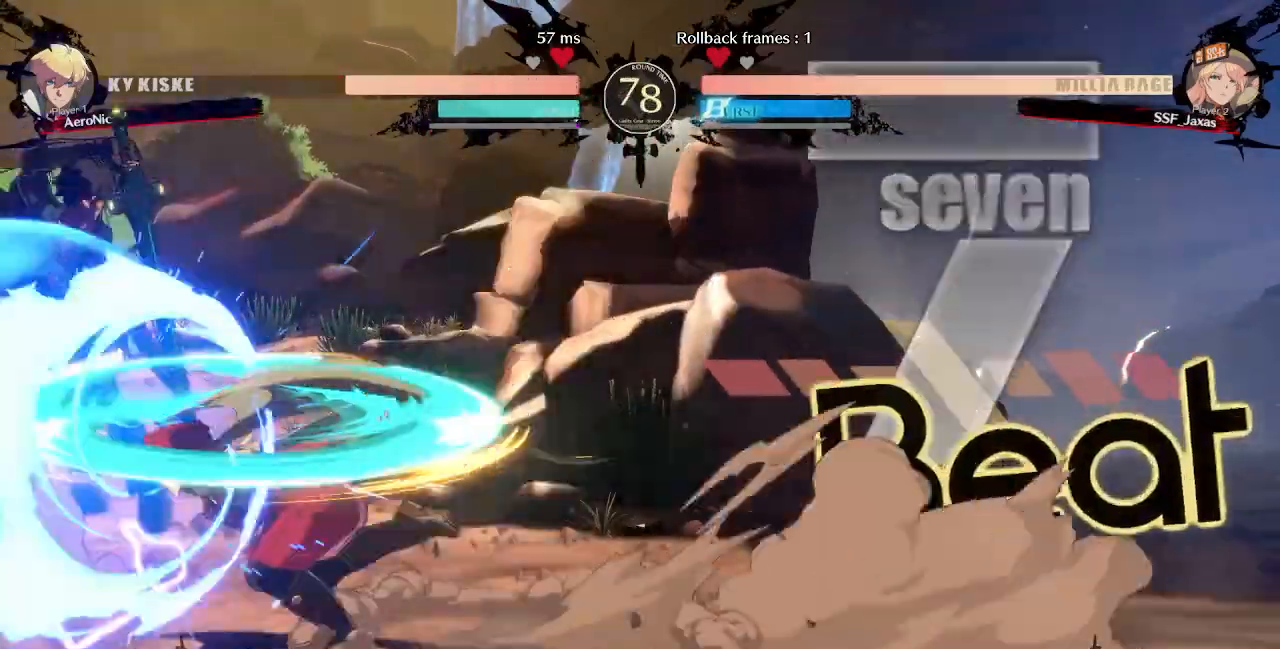
{"buttons": [], "events": [[160, "DPAD_LEFT", "up"], [200, "TRIANGLE", "down"], [360, "TRIANGLE", "up"]]}
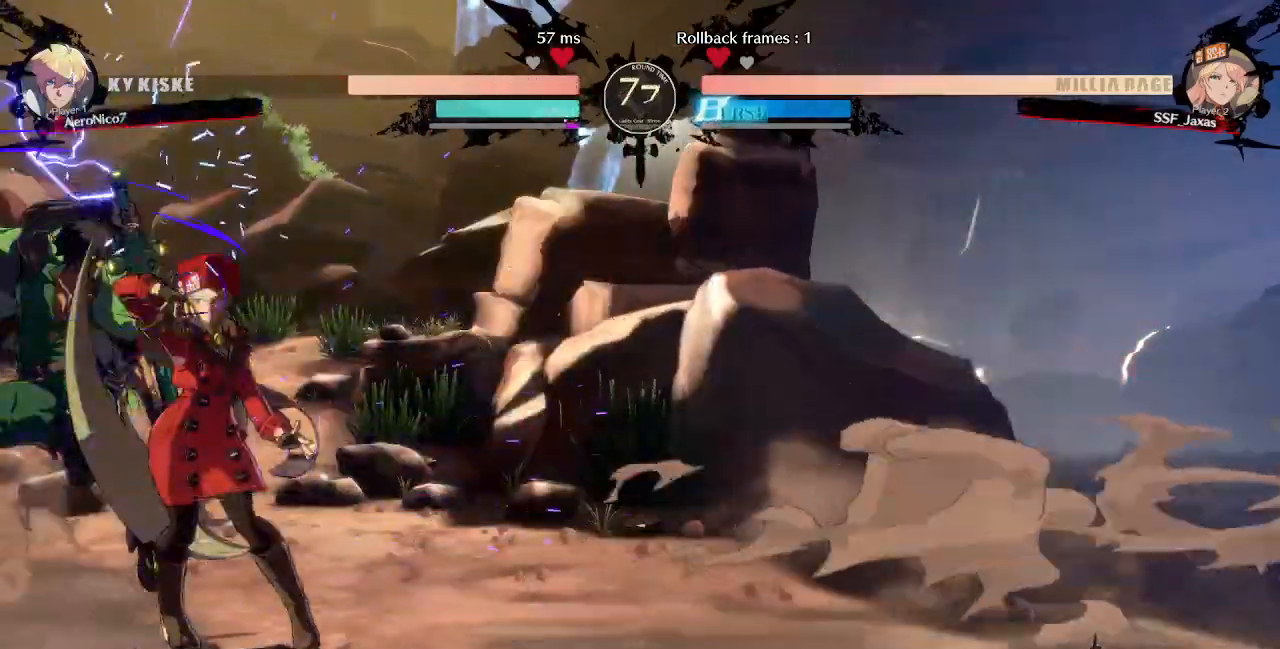
{"buttons": ["DPAD_LEFT"], "events": [[280, "DPAD_DOWN", "down"], [360, "DPAD_LEFT", "down"], [400, "DPAD_DOWN", "up"], [400, "DPAD_UP", "down"], [480, "DPAD_UP", "up"]]}
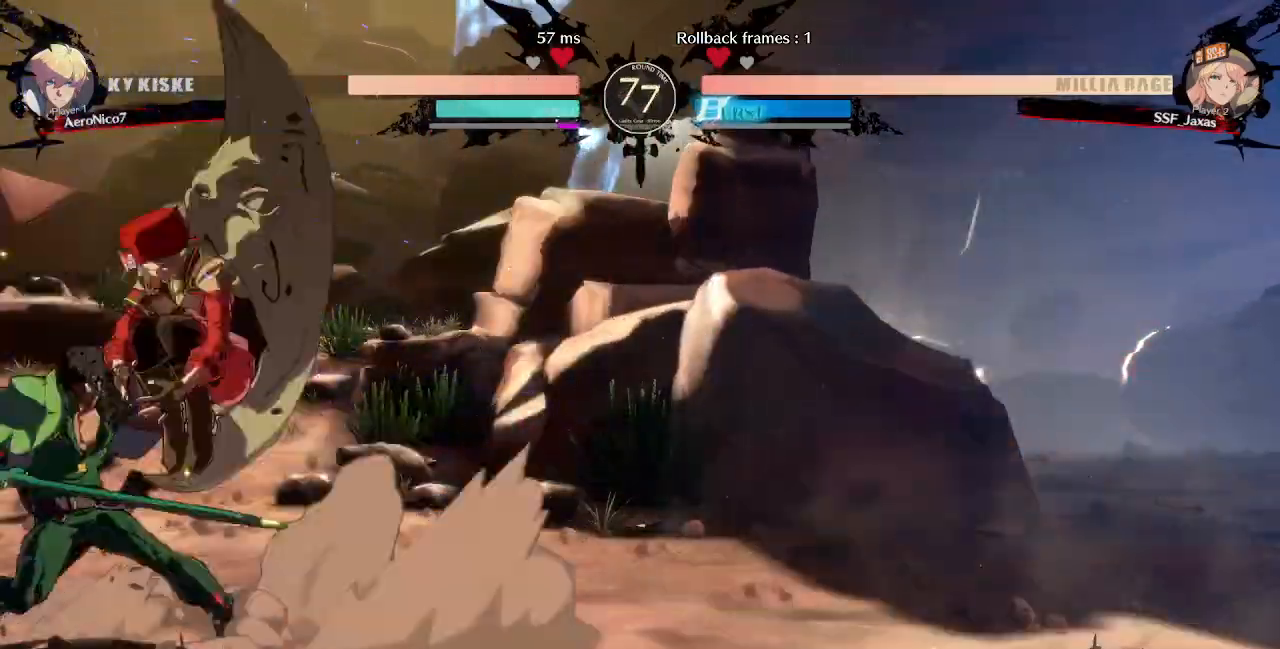
{"buttons": ["CIRCLE", "L1", "DPAD_LEFT"], "events": [[400, "CIRCLE", "down"], [400, "L1", "down"]]}
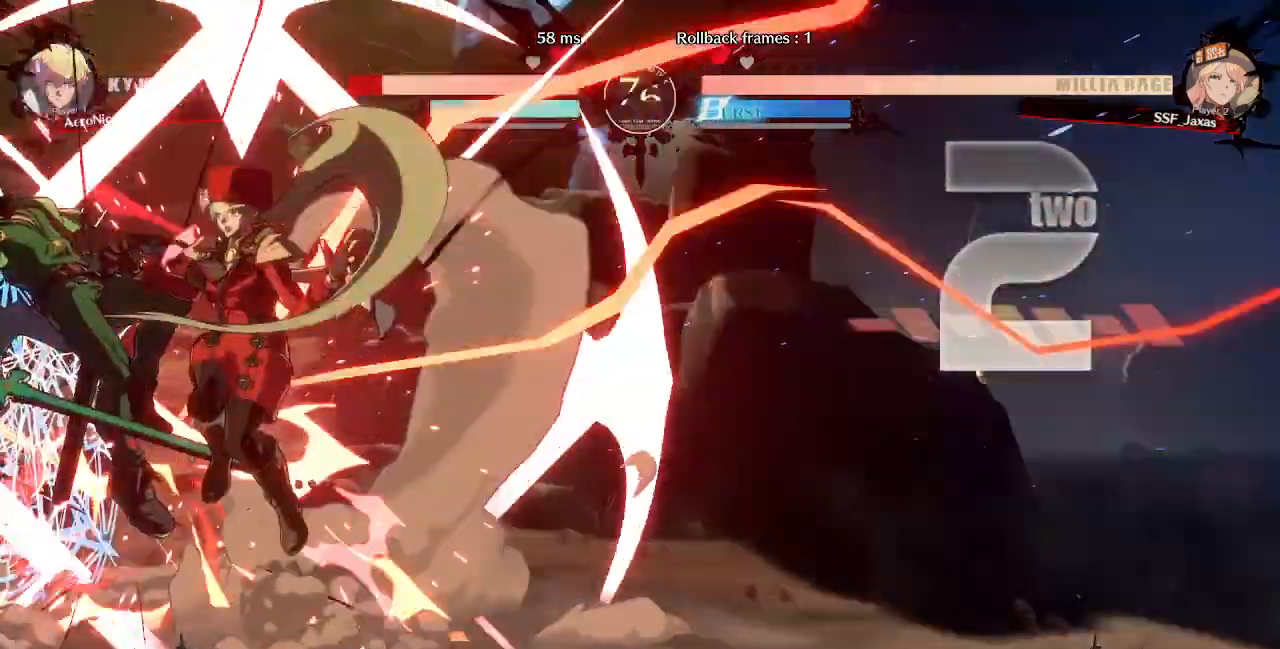
{"buttons": ["DPAD_LEFT"], "events": [[80, "CIRCLE", "up"], [80, "L1", "up"]]}
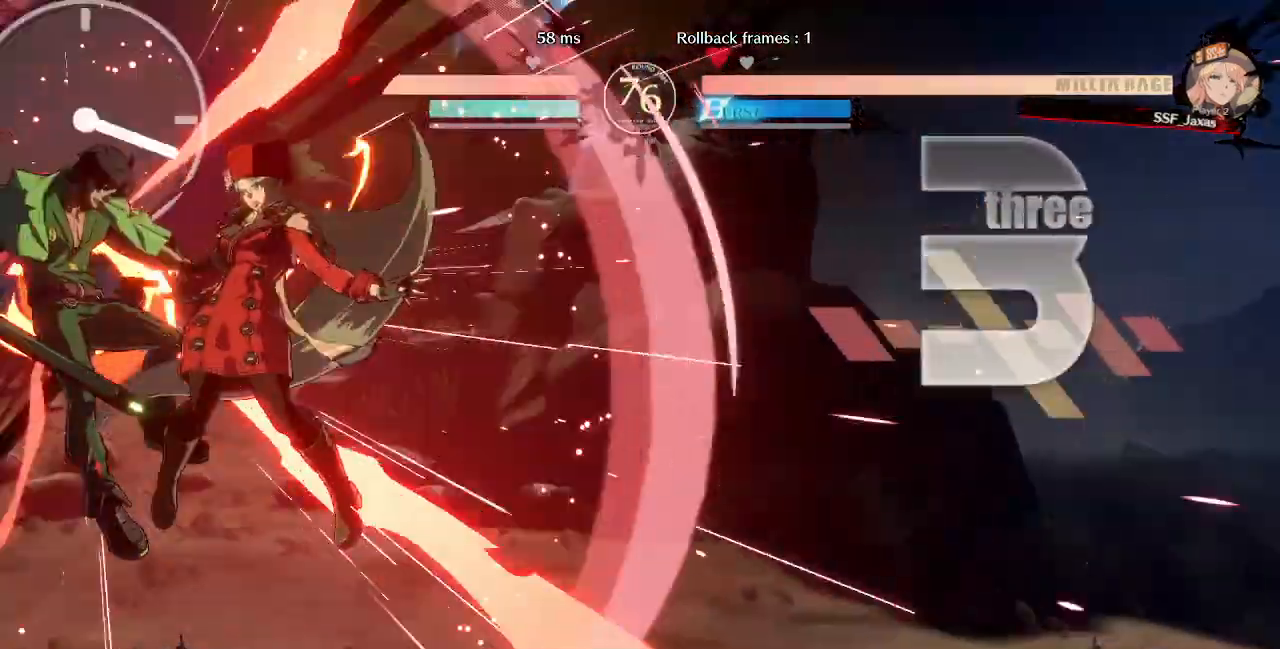
{"buttons": ["R1", "DPAD_DOWN"], "events": [[200, "DPAD_DOWN", "down"], [240, "DPAD_LEFT", "up"], [400, "R1", "down"]]}
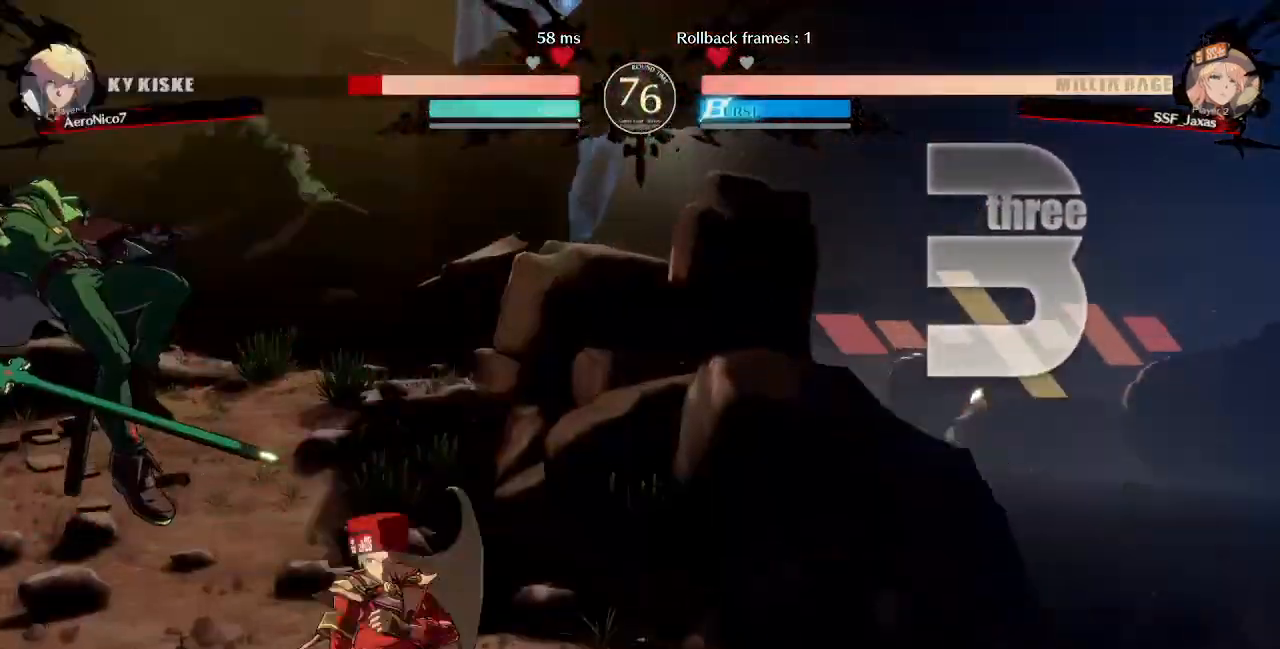
{"buttons": ["DPAD_DOWN"], "events": [[80, "CROSS", "down"], [80, "R1", "up"], [120, "DPAD_DOWN", "up"], [160, "CROSS", "up"], [280, "DPAD_DOWN", "down"], [280, "R1", "down"], [400, "R1", "up"]]}
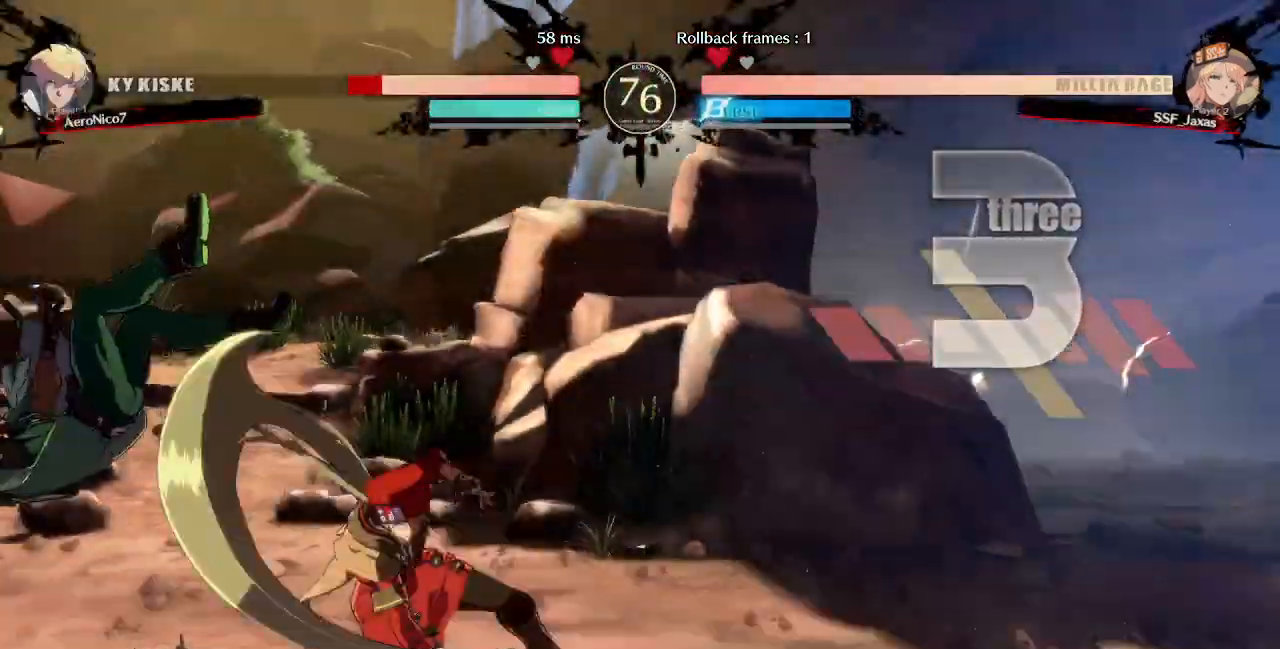
{"buttons": [], "events": [[80, "DPAD_LEFT", "down"], [120, "DPAD_DOWN", "up"], [120, "TRIANGLE", "down"], [280, "DPAD_LEFT", "up"], [280, "TRIANGLE", "up"]]}
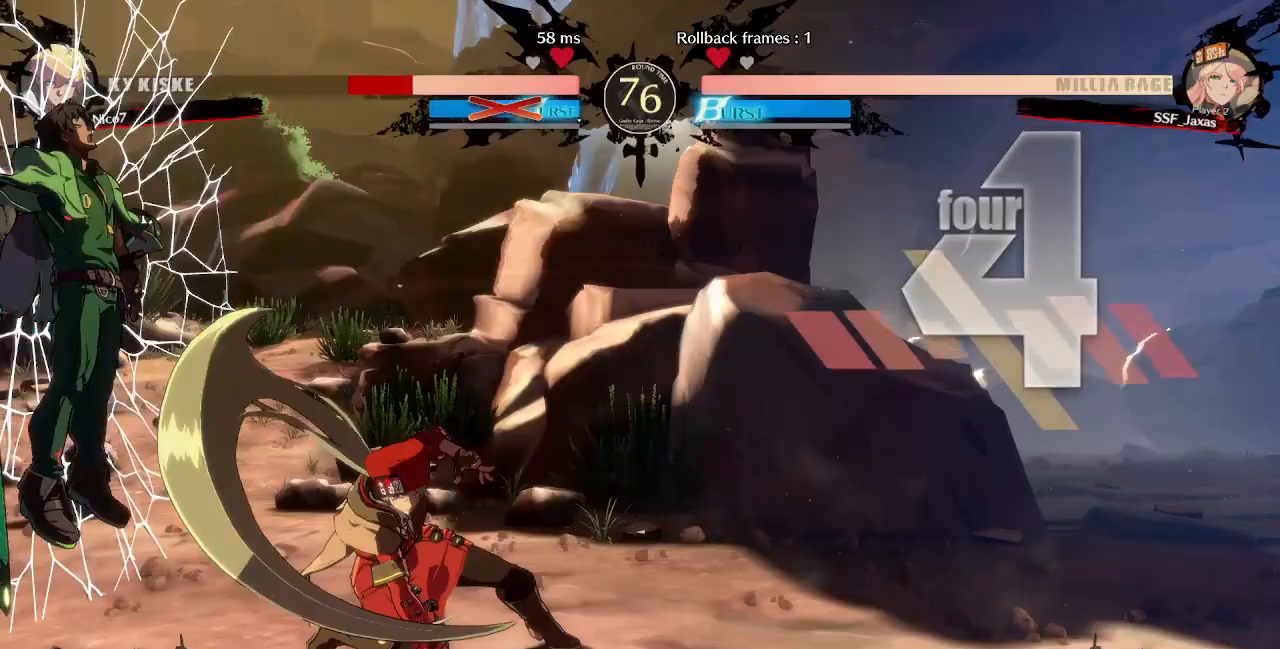
{"buttons": ["DPAD_LEFT"], "events": [[80, "DPAD_DOWN", "down"], [120, "DPAD_LEFT", "down"], [240, "DPAD_DOWN", "up"], [280, "DPAD_LEFT", "up"], [280, "TRIANGLE", "down"], [320, "DPAD_DOWN", "down"], [400, "DPAD_LEFT", "down"], [400, "TRIANGLE", "up"], [480, "DPAD_DOWN", "up"]]}
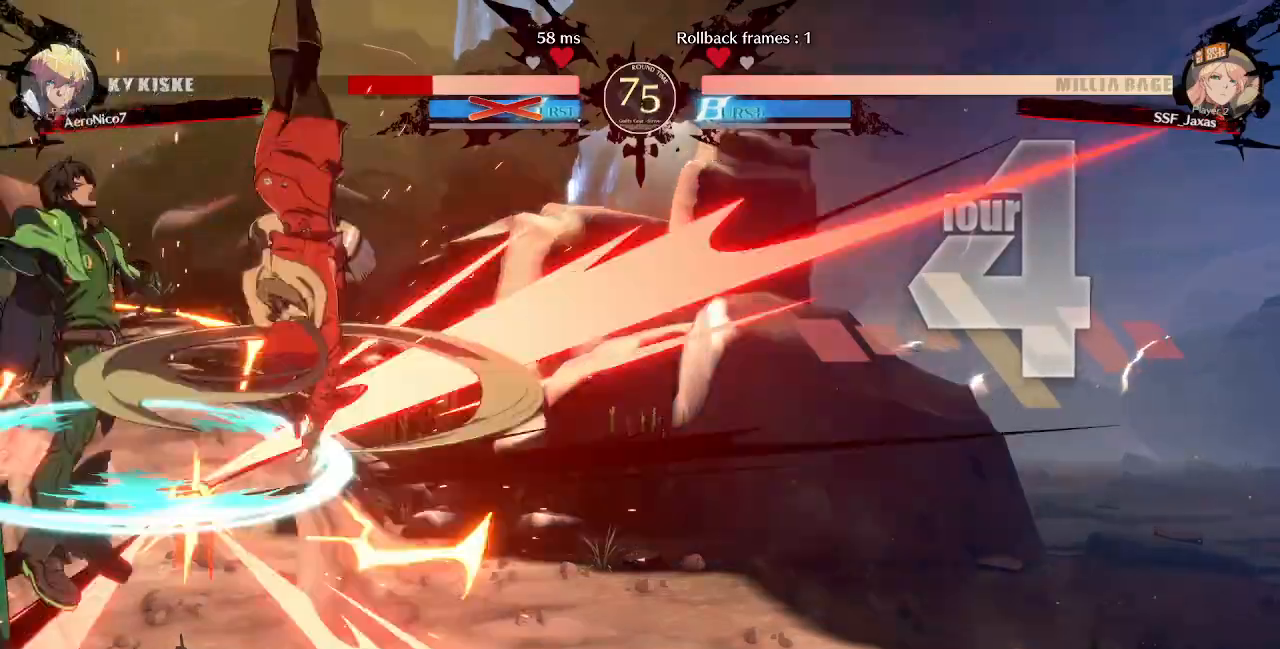
{"buttons": []}
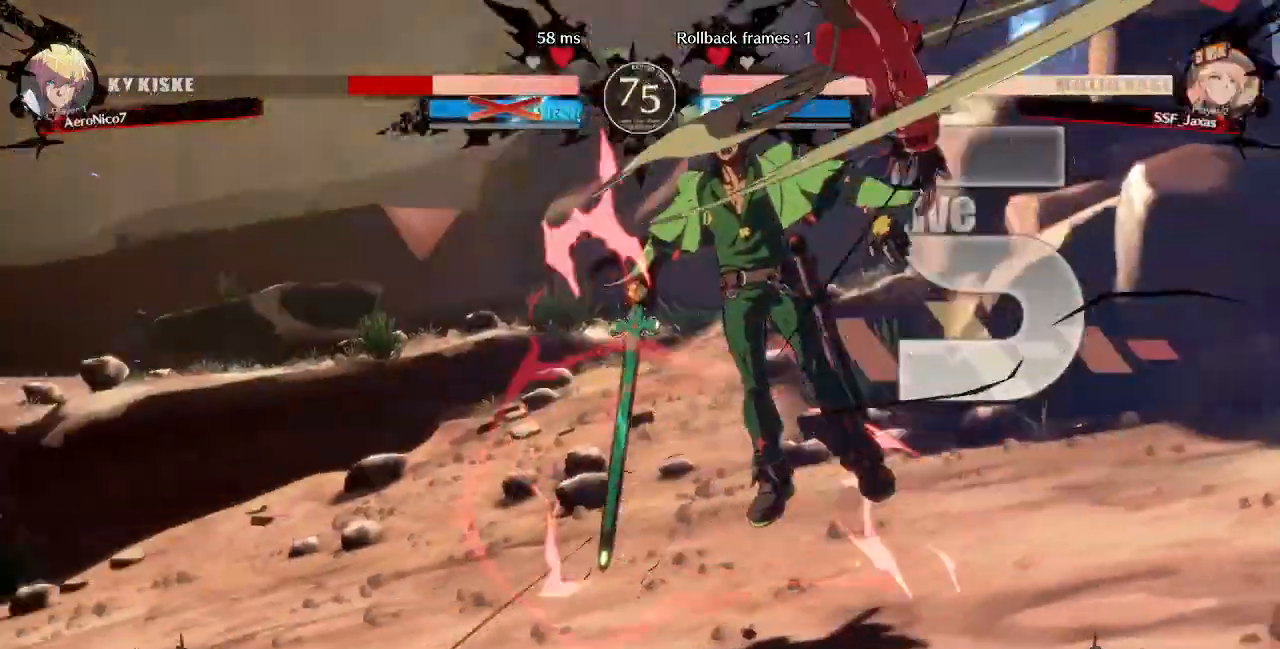
{"buttons": []}